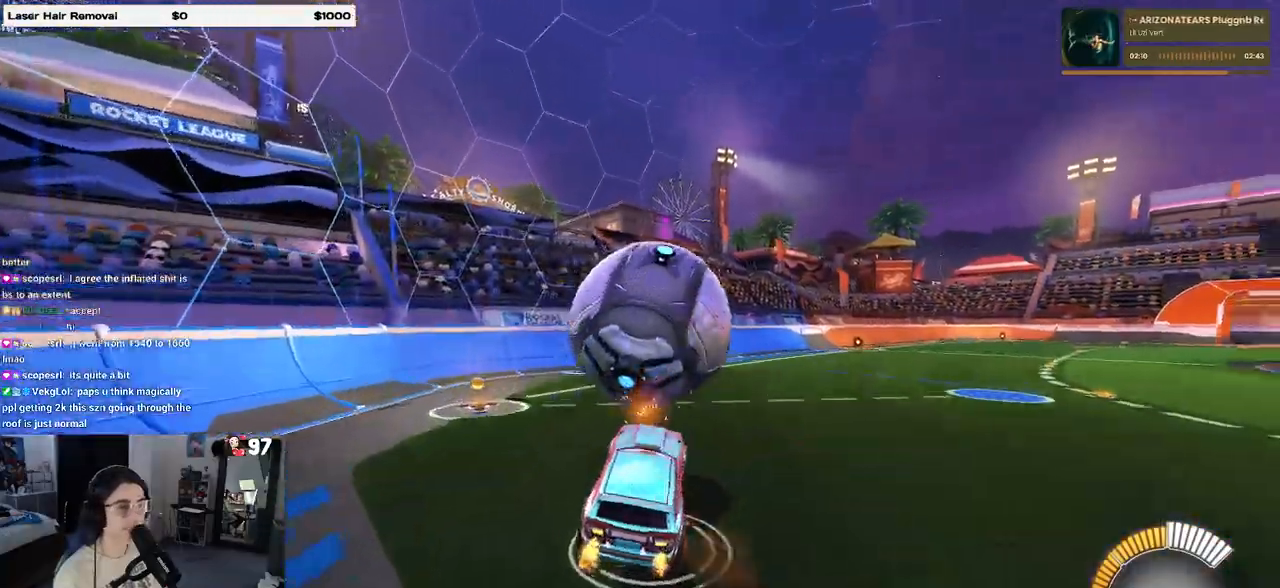
Gameplay with a controller (PlayStation layout); each line is a JSON object with the inputs held at the frame after it. "events" lists button and stick changes between this image and that frame as [ms after this image, input, new state], when the widget could be followed in between. Not read: R2.
{"buttons": ["L1"], "left_stick": "down-right", "right_stick": "center", "events": [[17, "L1", "down"], [83, "CROSS", "up"], [117, "left_stick", "up-left"], [167, "left_stick", "left"], [367, "left_stick", "down-right"], [450, "R1", "up"]]}
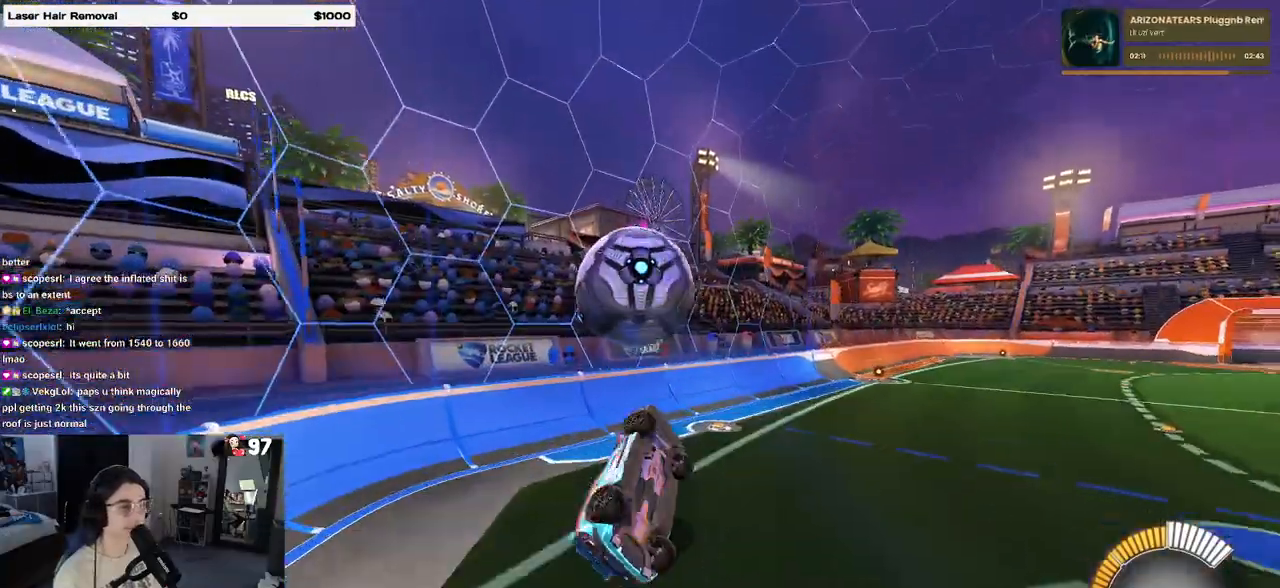
{"buttons": ["R1"], "left_stick": "right", "right_stick": "center", "events": [[50, "left_stick", "left"], [150, "R1", "down"], [283, "left_stick", "up"], [400, "left_stick", "right"], [467, "L1", "up"]]}
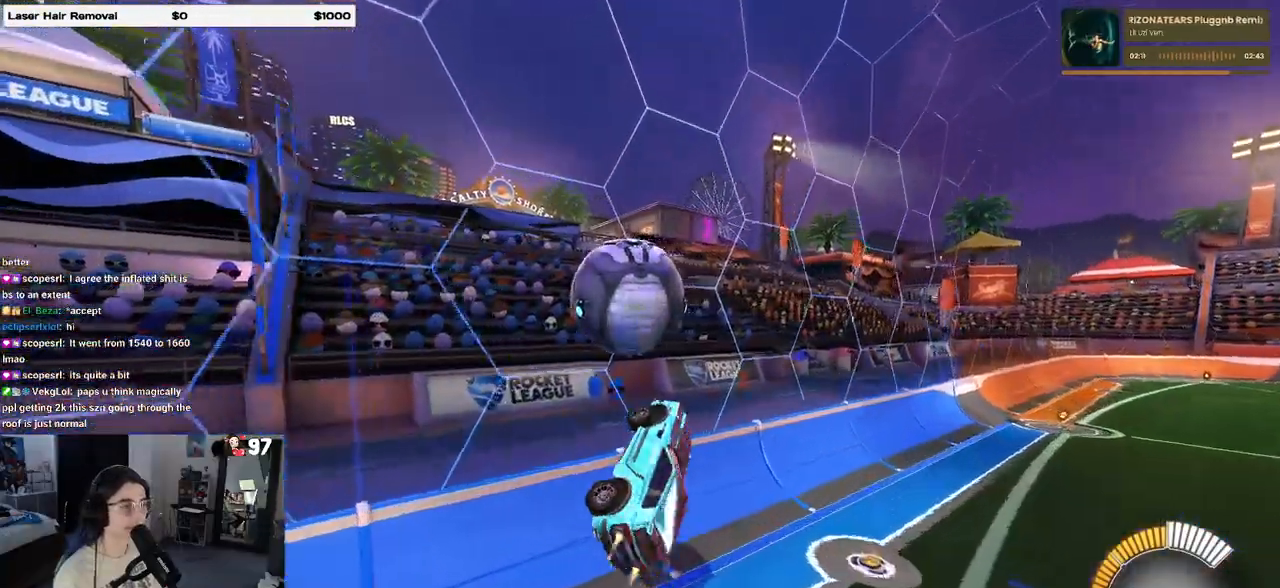
{"buttons": ["R1"], "left_stick": "down-right", "right_stick": "center", "events": [[33, "left_stick", "center"], [100, "left_stick", "up-right"], [233, "SQUARE", "down"], [317, "left_stick", "down-right"], [383, "SQUARE", "up"]]}
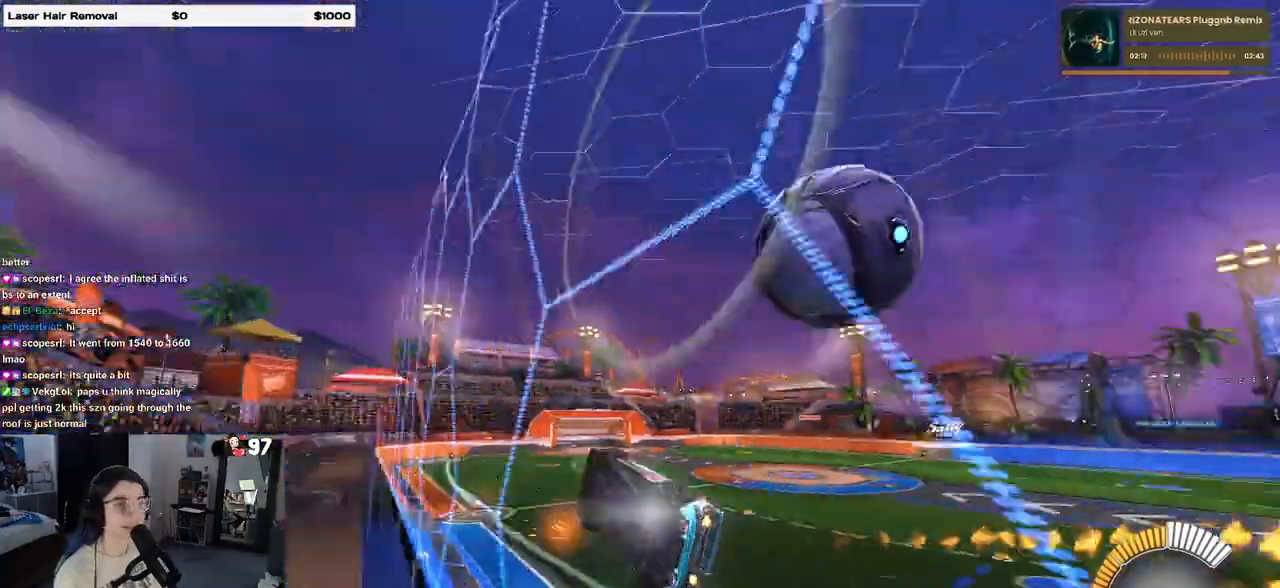
{"buttons": ["R1"], "left_stick": "right", "right_stick": "center", "events": [[233, "left_stick", "right"]]}
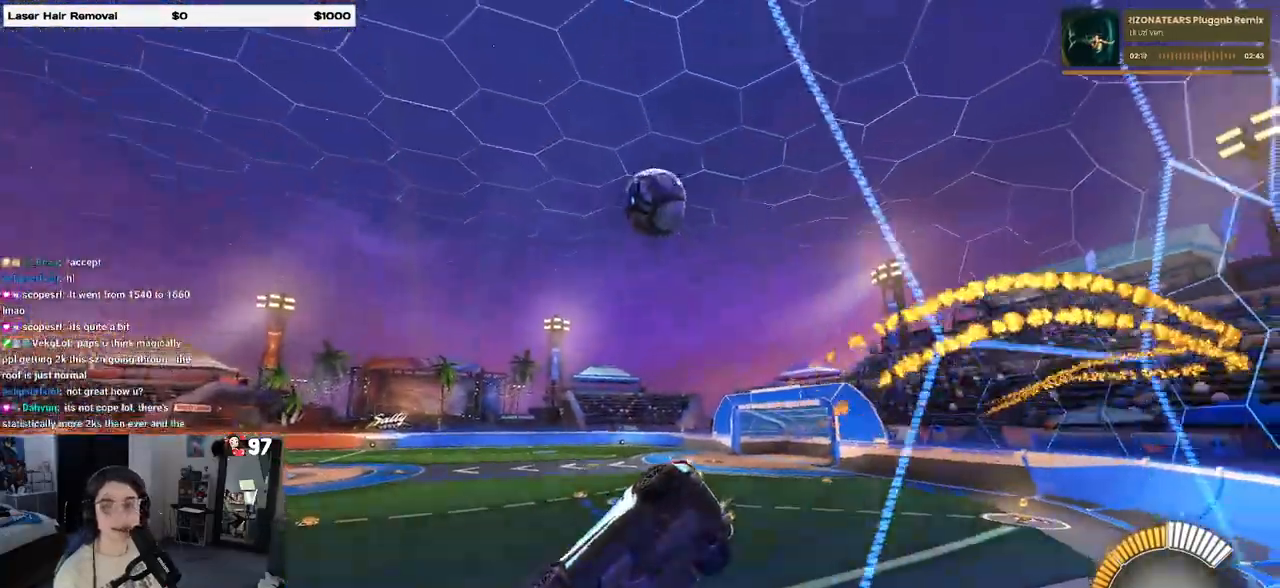
{"buttons": [], "left_stick": "center", "right_stick": "center", "events": [[50, "left_stick", "center"], [83, "R1", "up"], [117, "left_stick", "left"], [400, "left_stick", "center"]]}
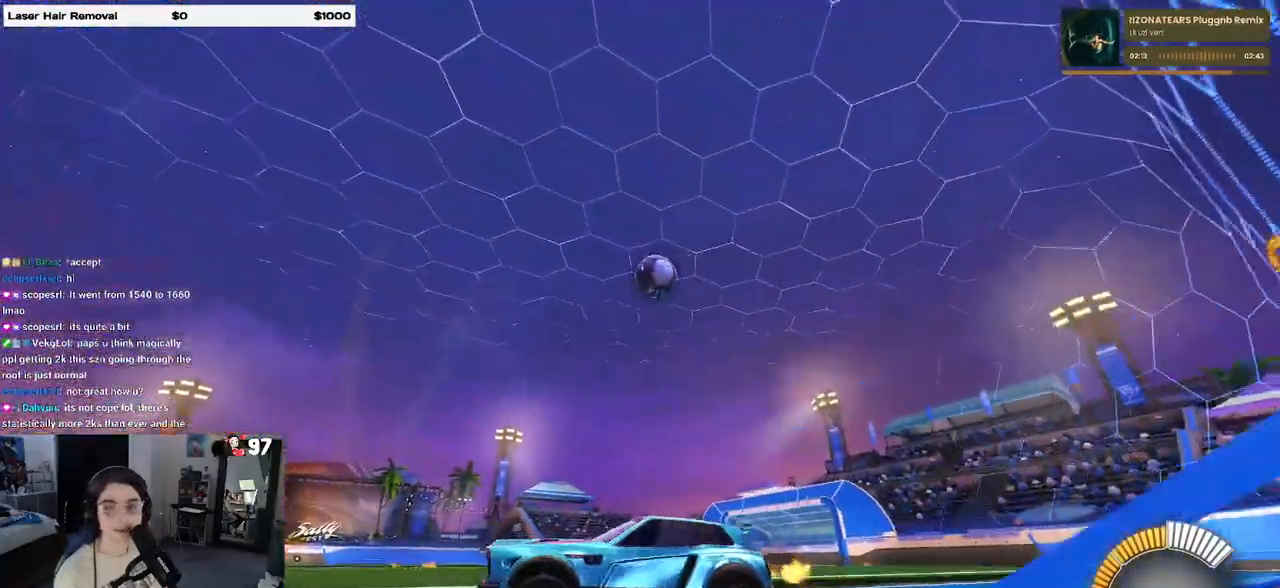
{"buttons": ["R1"], "left_stick": "center", "right_stick": "center", "events": [[267, "R1", "down"]]}
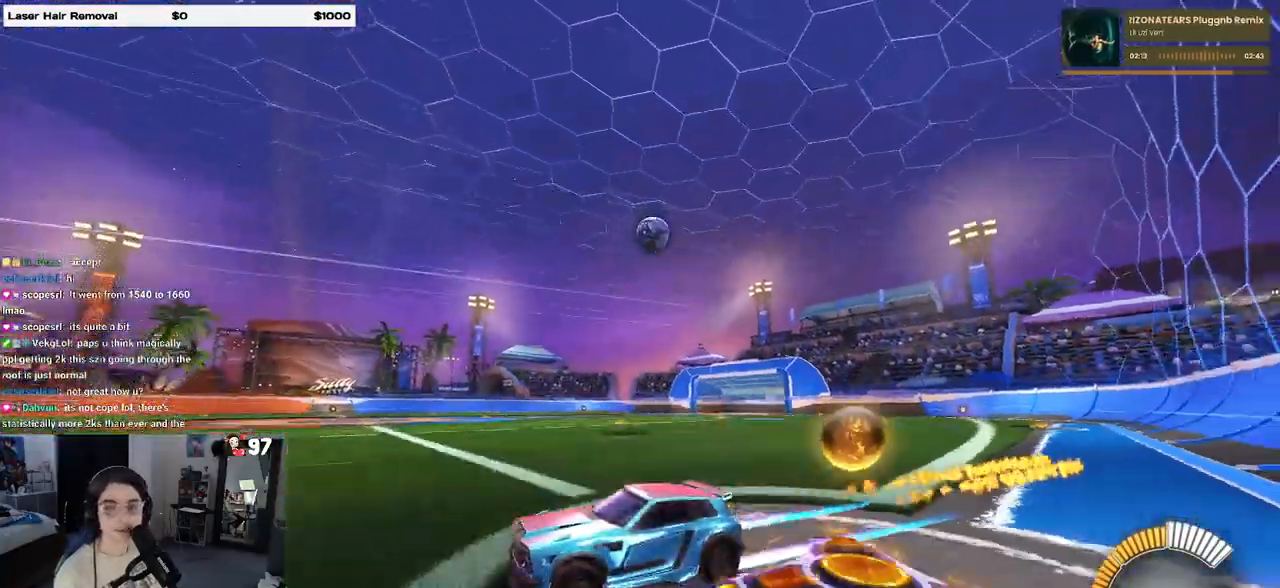
{"buttons": [], "left_stick": "center", "right_stick": "center", "events": [[450, "R1", "up"]]}
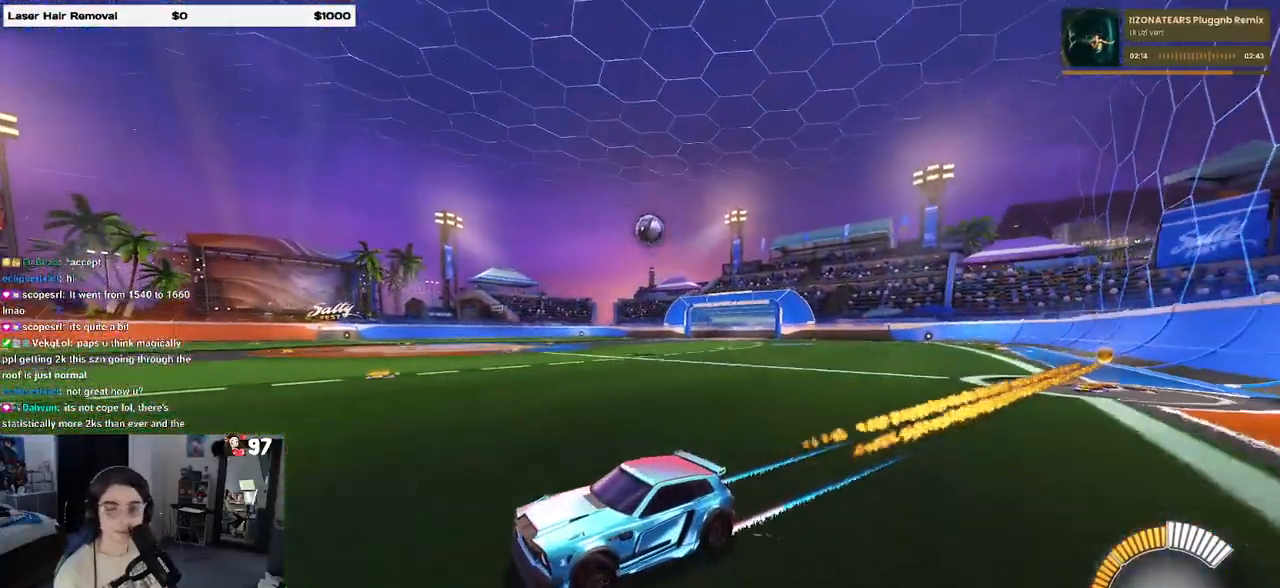
{"buttons": [], "left_stick": "left", "right_stick": "center", "events": [[233, "left_stick", "left"]]}
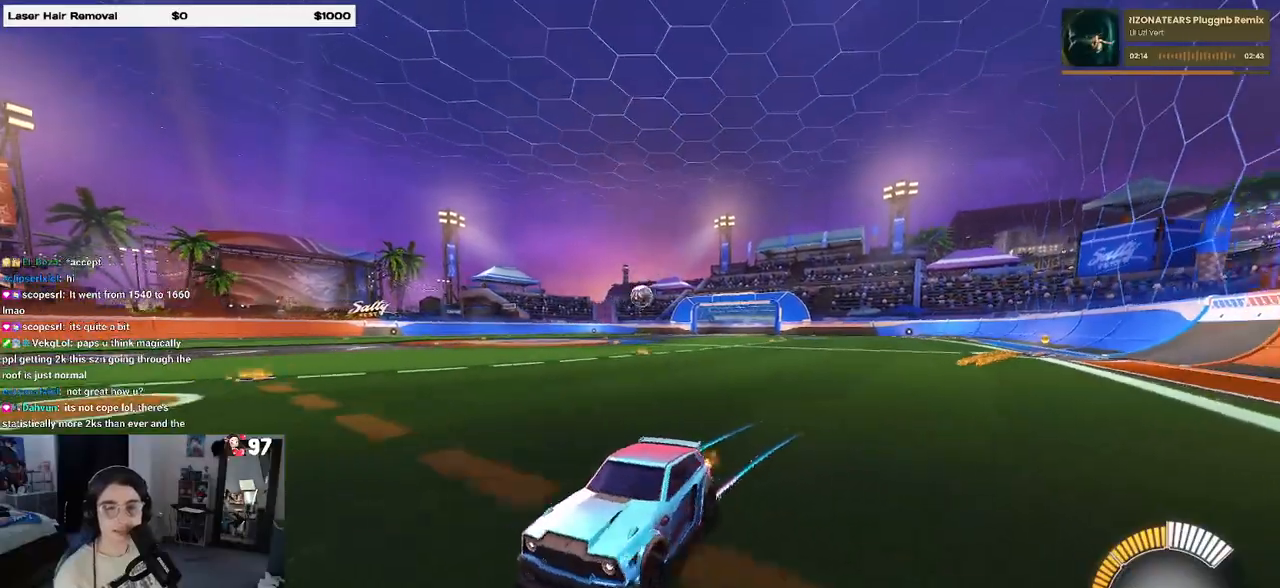
{"buttons": [], "left_stick": "down-right", "right_stick": "center", "events": [[167, "left_stick", "center"], [217, "left_stick", "down-right"], [283, "SQUARE", "down"], [450, "SQUARE", "up"]]}
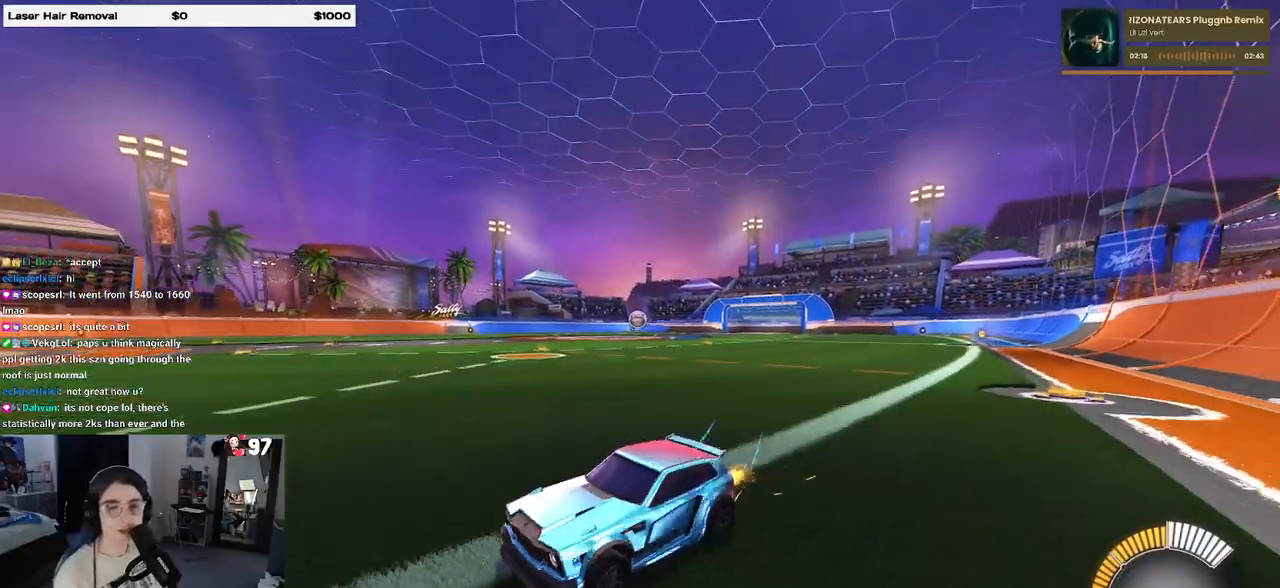
{"buttons": [], "left_stick": "center", "right_stick": "center", "events": [[233, "left_stick", "right"], [450, "left_stick", "center"]]}
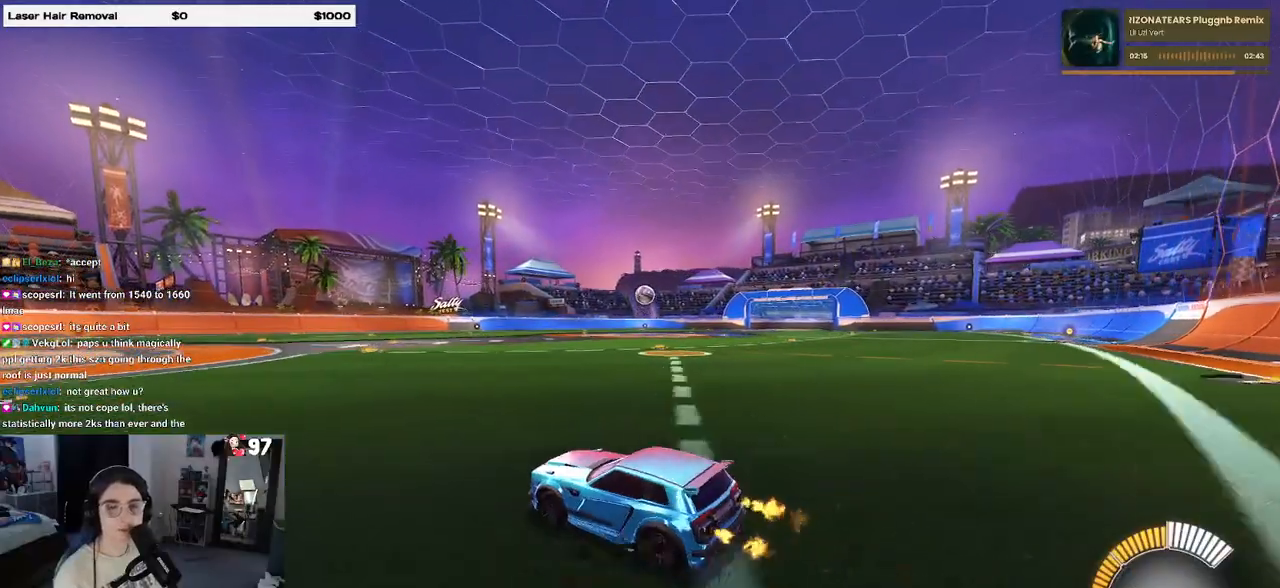
{"buttons": ["R1"], "left_stick": "center", "right_stick": "center", "events": [[433, "R1", "down"]]}
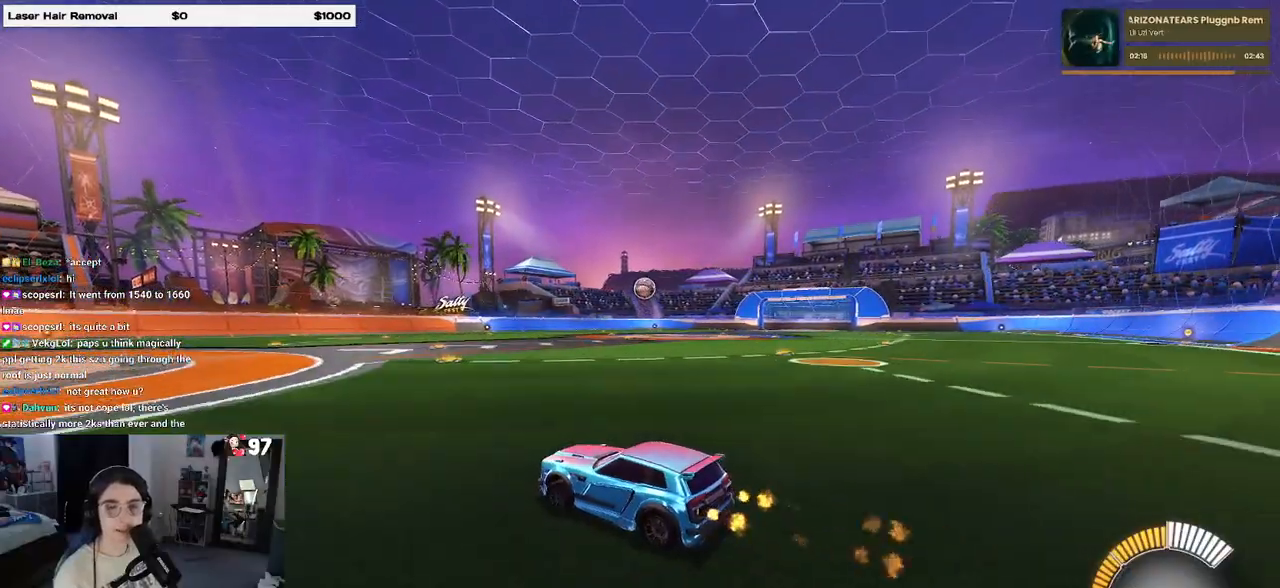
{"buttons": ["R1"], "left_stick": "right", "right_stick": "center", "events": [[167, "left_stick", "right"]]}
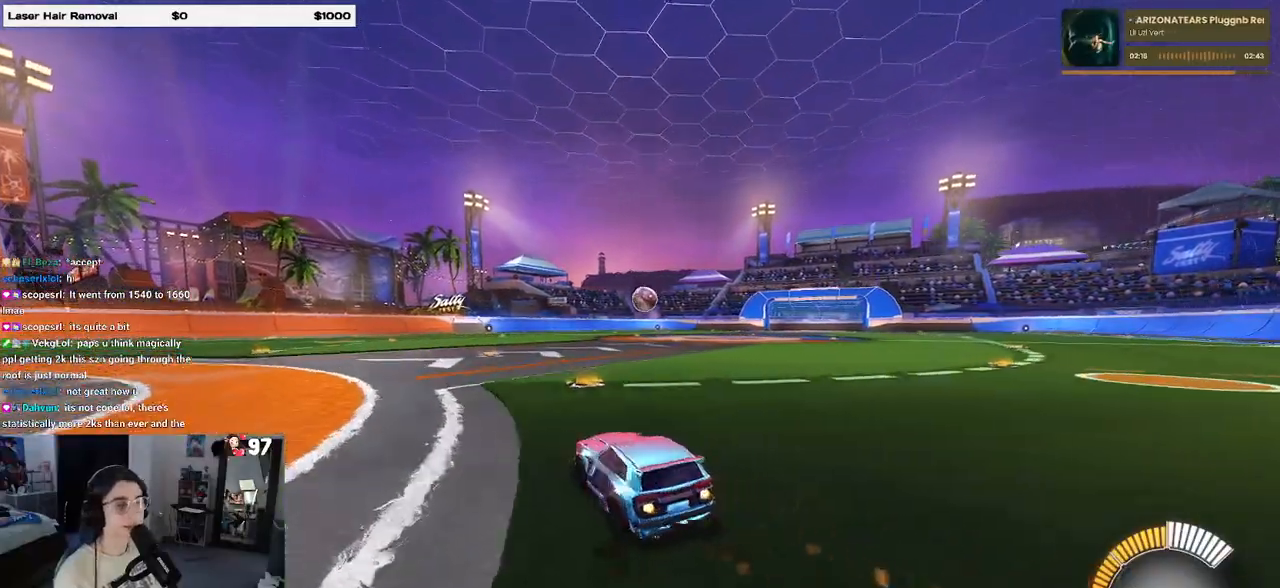
{"buttons": [], "left_stick": "center", "right_stick": "center", "events": [[17, "left_stick", "center"], [150, "R1", "up"]]}
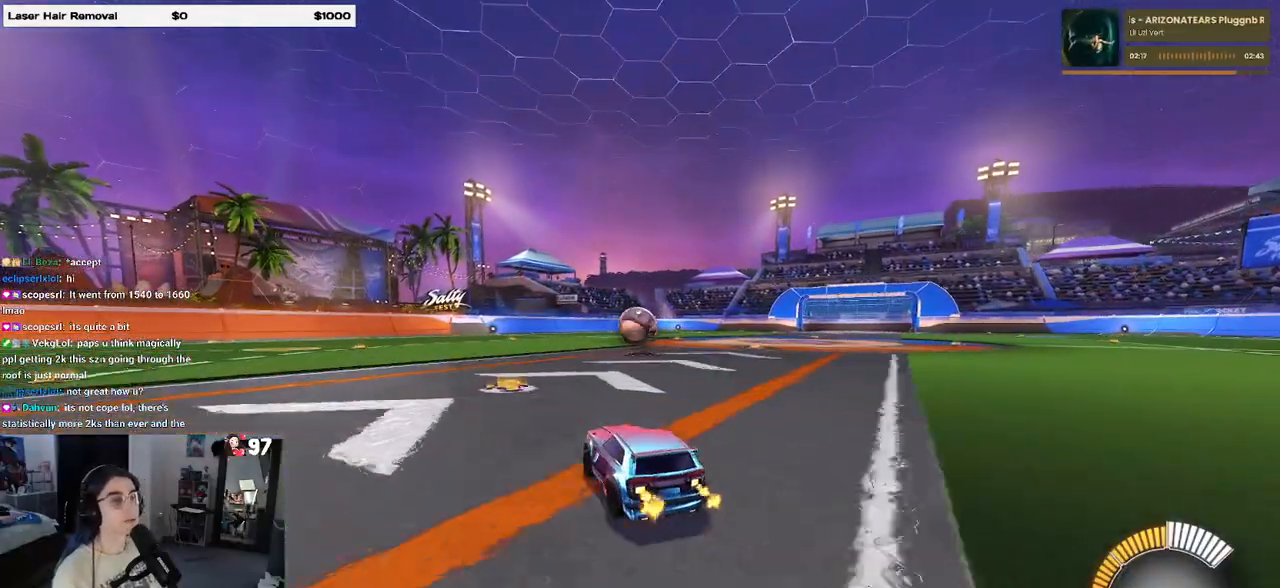
{"buttons": [], "left_stick": "down-right", "right_stick": "center", "events": [[483, "left_stick", "down-right"]]}
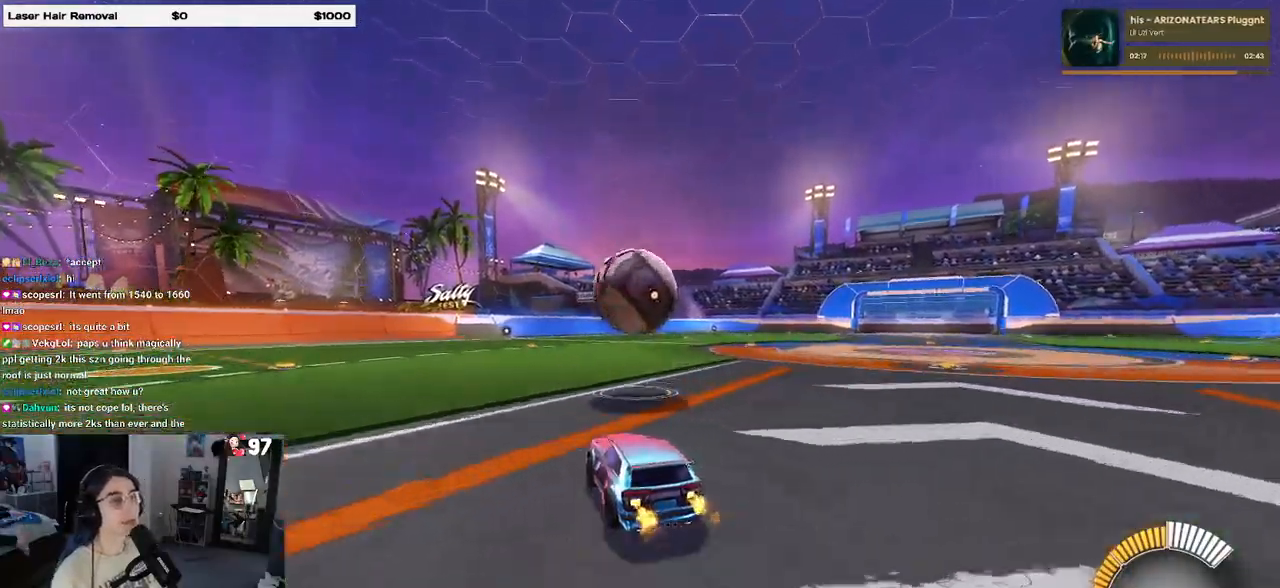
{"buttons": ["L1", "R1"], "left_stick": "up-right", "right_stick": "center", "events": [[17, "CROSS", "down"], [233, "L1", "down"], [317, "CROSS", "up"], [400, "R1", "down"], [483, "left_stick", "up-right"]]}
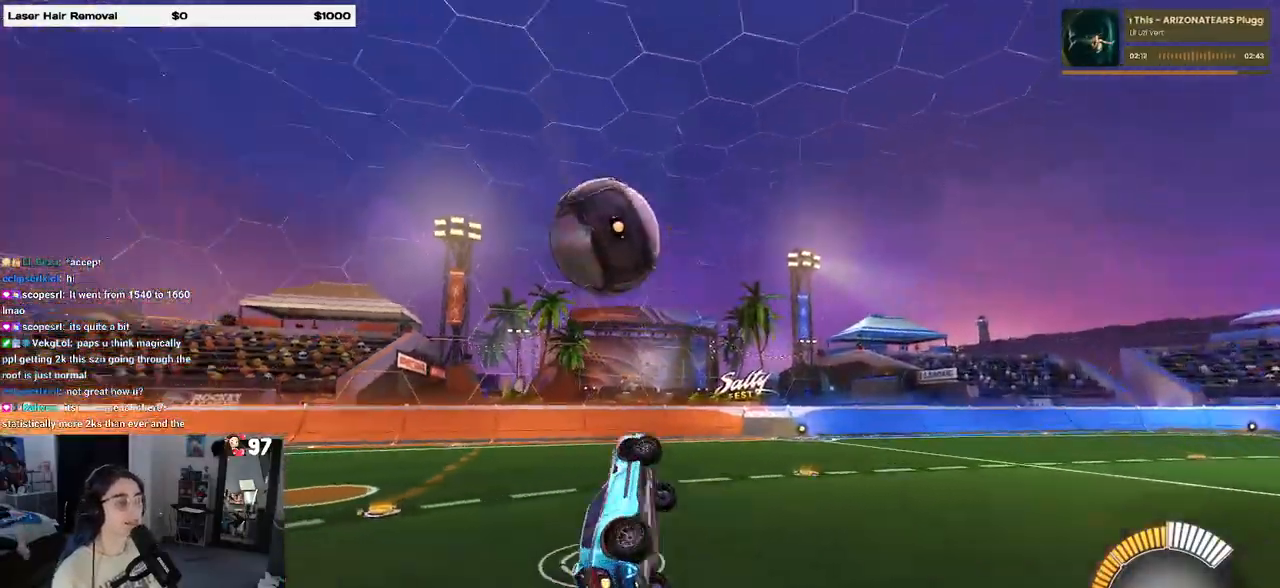
{"buttons": ["L1", "R1"], "left_stick": "up-right", "right_stick": "center", "events": [[233, "left_stick", "up"], [417, "left_stick", "up-right"]]}
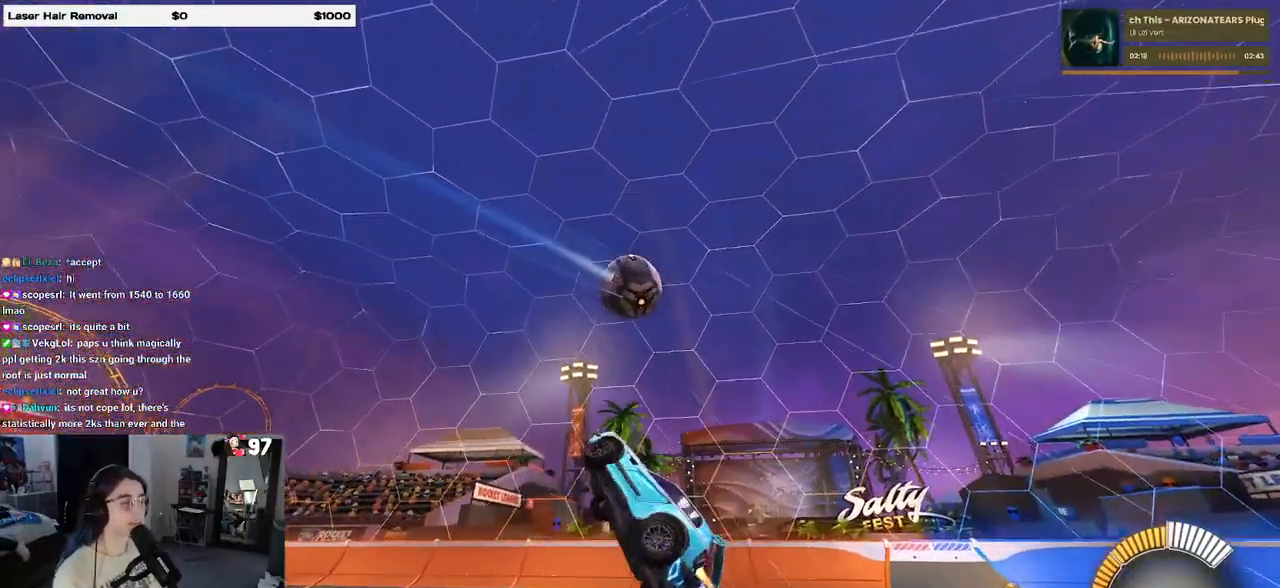
{"buttons": [], "left_stick": "up-right", "right_stick": "center", "events": [[67, "left_stick", "right"], [367, "L1", "up"], [417, "R1", "up"], [467, "left_stick", "up-right"]]}
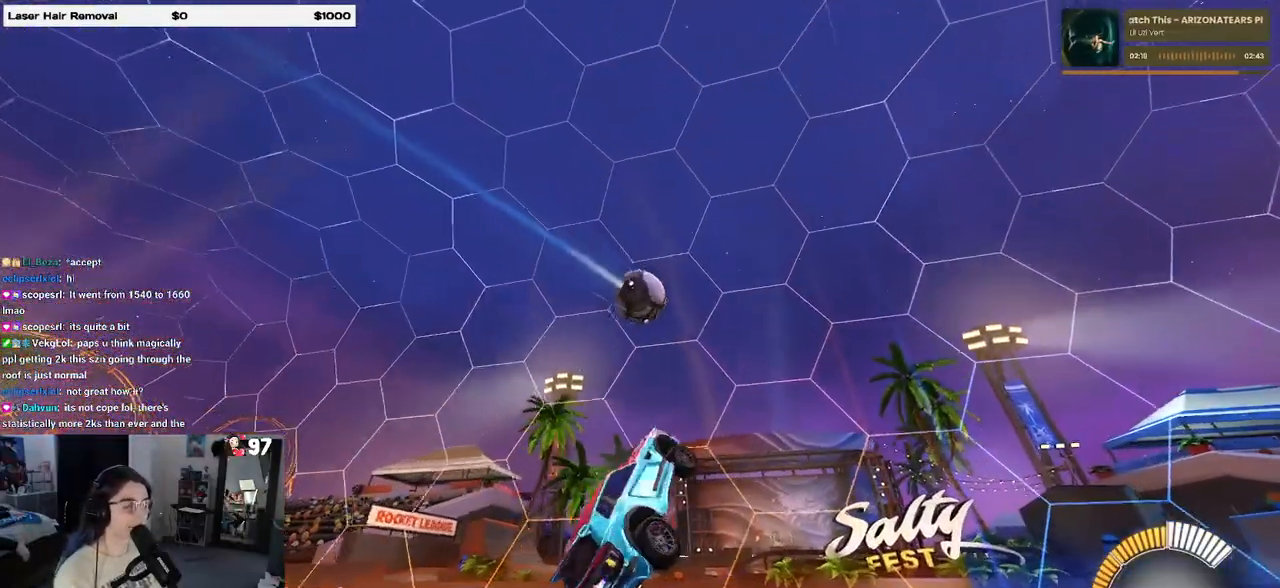
{"buttons": [], "left_stick": "up-right", "right_stick": "center", "events": [[267, "SQUARE", "down"], [383, "SQUARE", "up"]]}
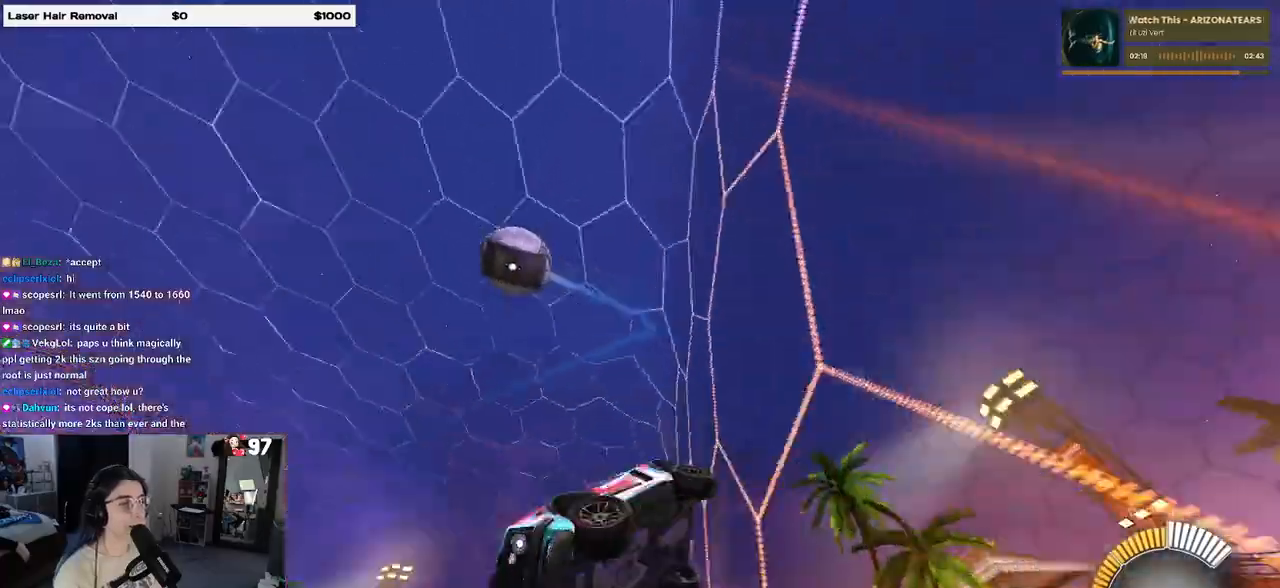
{"buttons": ["R1"], "left_stick": "left", "right_stick": "center", "events": [[33, "left_stick", "center"], [200, "R1", "down"], [417, "left_stick", "left"]]}
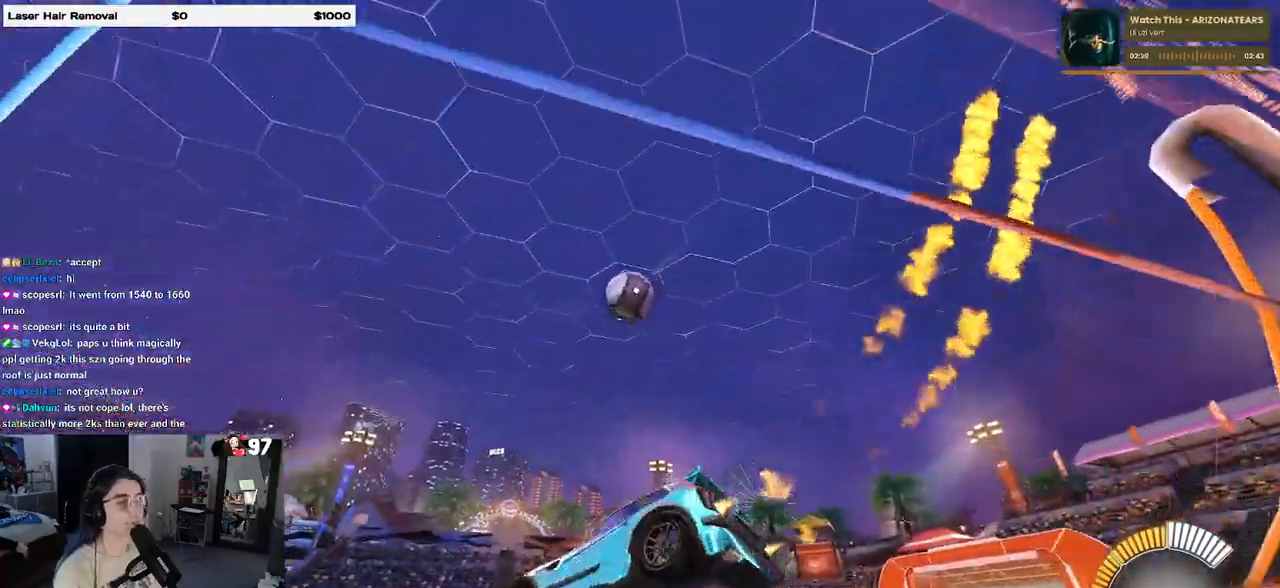
{"buttons": ["R1"], "left_stick": "center", "right_stick": "center", "events": [[67, "left_stick", "center"], [183, "left_stick", "right"], [500, "left_stick", "center"]]}
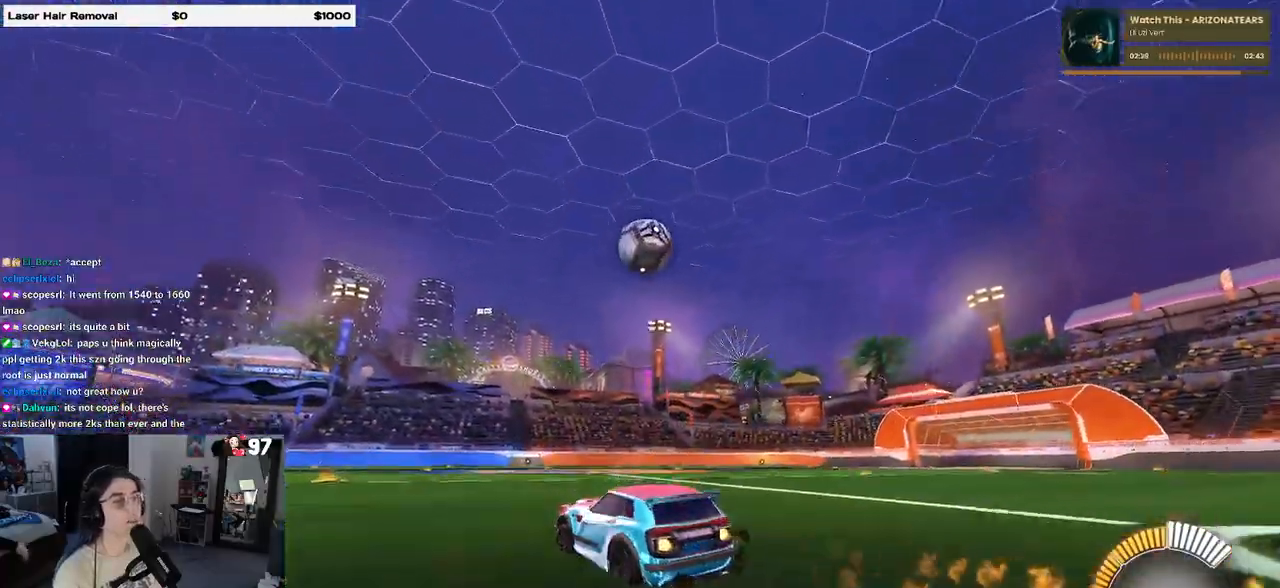
{"buttons": ["R1"], "left_stick": "center", "right_stick": "center", "events": [[283, "left_stick", "right"], [400, "left_stick", "center"]]}
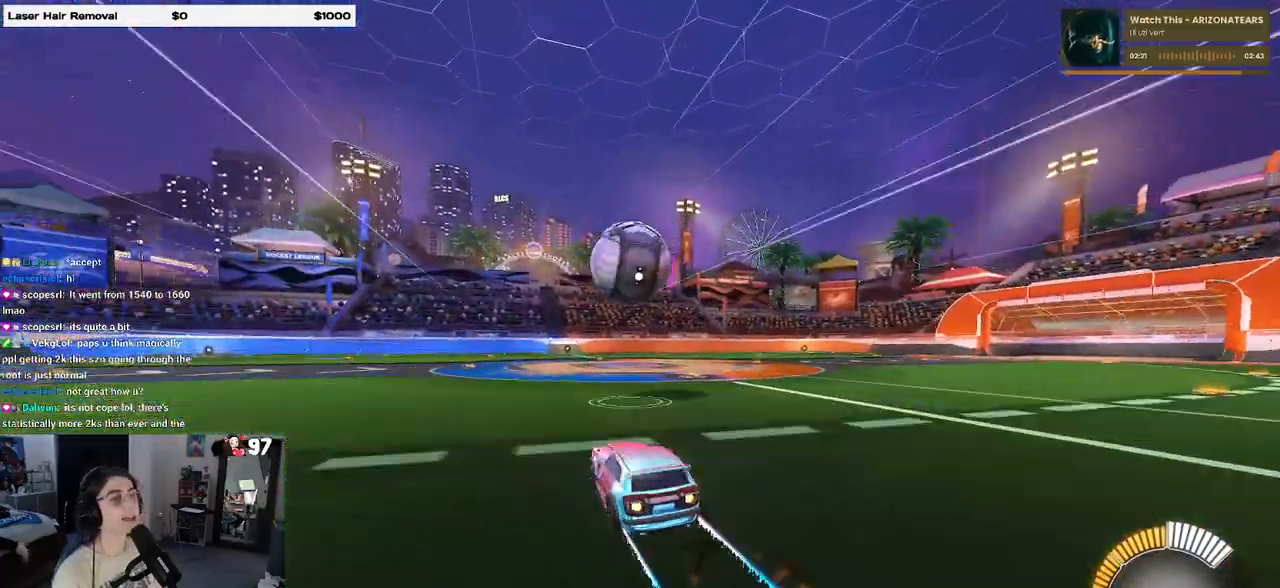
{"buttons": ["L1", "R1"], "left_stick": "left", "right_stick": "center", "events": [[117, "left_stick", "left"], [167, "CROSS", "down"], [200, "left_stick", "down"], [350, "L1", "down"], [367, "CROSS", "up"], [483, "left_stick", "left"]]}
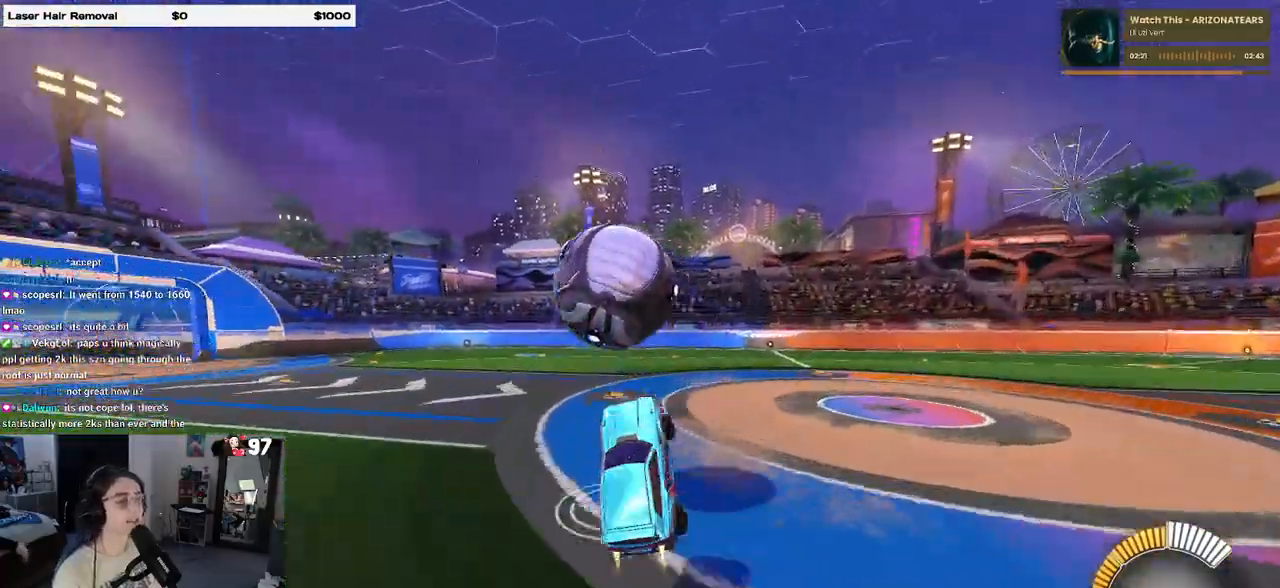
{"buttons": ["L1", "R1"], "left_stick": "center", "right_stick": "center", "events": [[200, "left_stick", "up"], [383, "left_stick", "up-right"], [500, "left_stick", "center"]]}
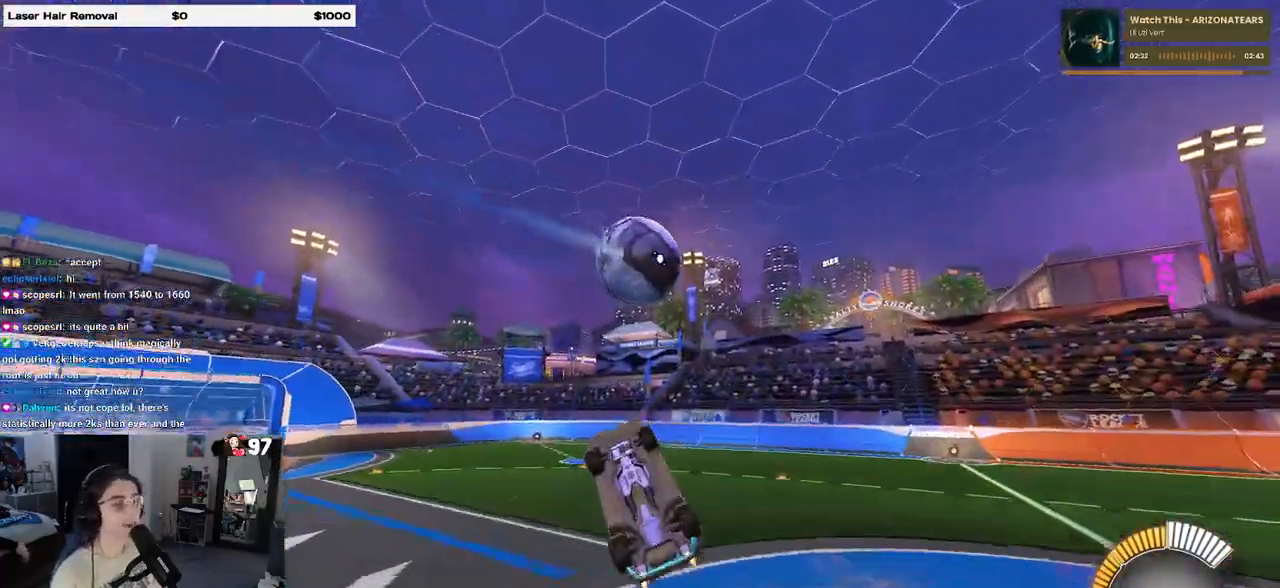
{"buttons": ["L1"], "left_stick": "right", "right_stick": "center", "events": [[67, "left_stick", "left"], [233, "R1", "up"], [383, "left_stick", "center"], [450, "left_stick", "right"]]}
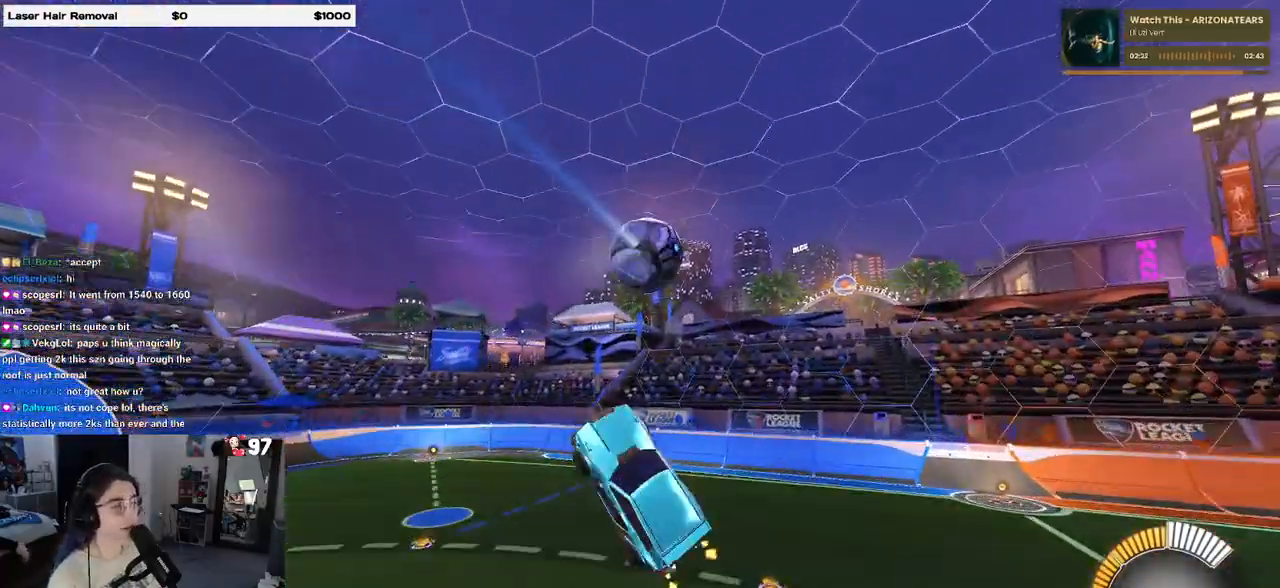
{"buttons": ["L1", "R1"], "left_stick": "center", "right_stick": "center", "events": [[400, "R1", "down"], [400, "left_stick", "center"]]}
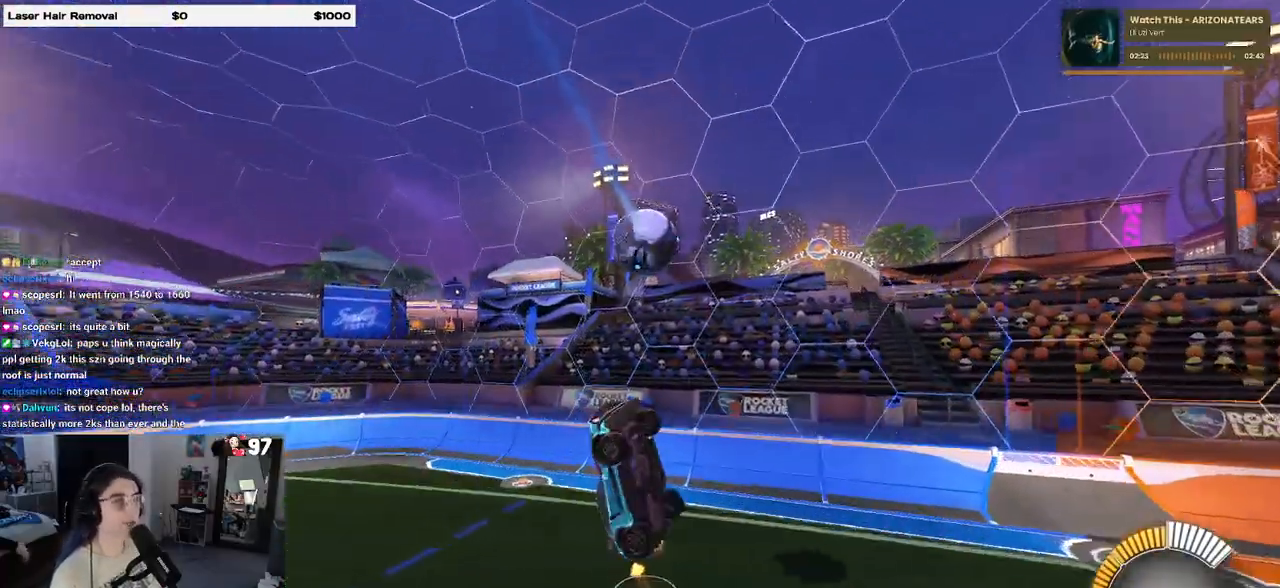
{"buttons": ["L1", "R1"], "left_stick": "up-left", "right_stick": "center", "events": [[83, "left_stick", "right"], [350, "left_stick", "up"], [450, "left_stick", "up-left"]]}